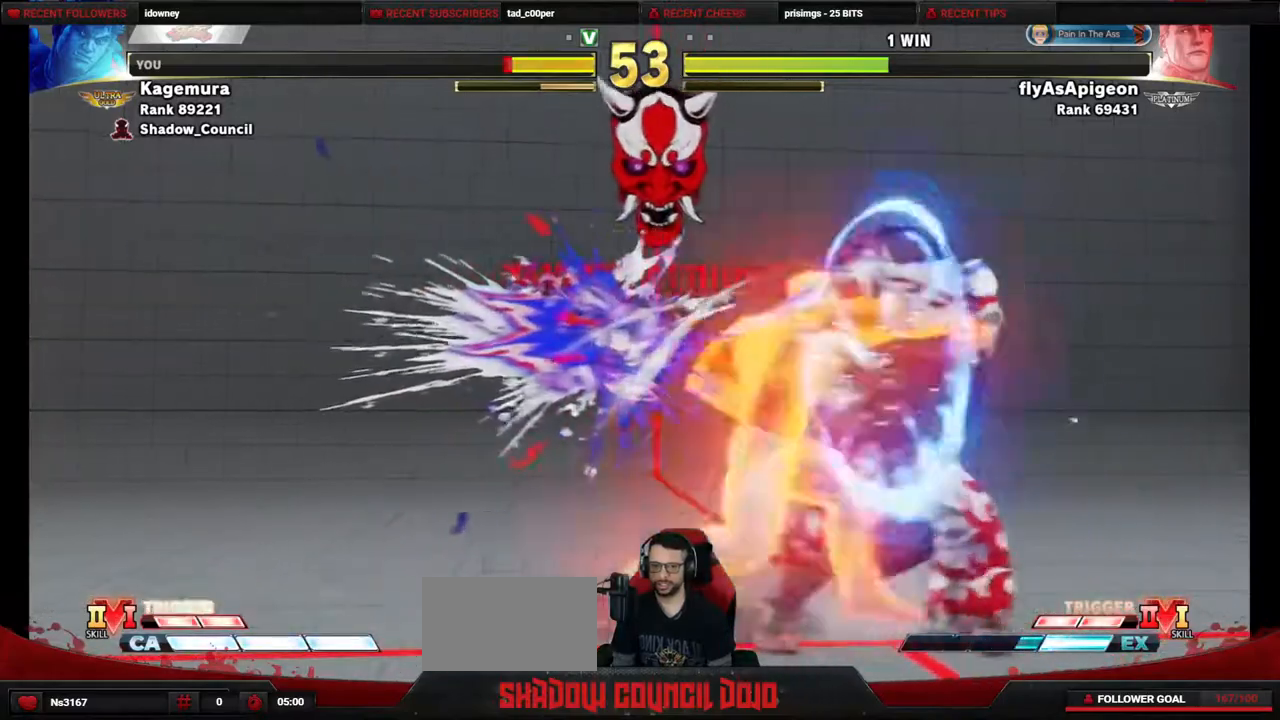
Gameplay with a controller (PlayStation layout); each line is a JSON object with the inputs held at the frame after it. "events" lists button and stick changes between this image and that frame as [ms after this image, input, new state], when the widget could be followed in between. Not read: L3 R3 other_buttons.
{"buttons": ["DPAD_RIGHT"], "events": []}
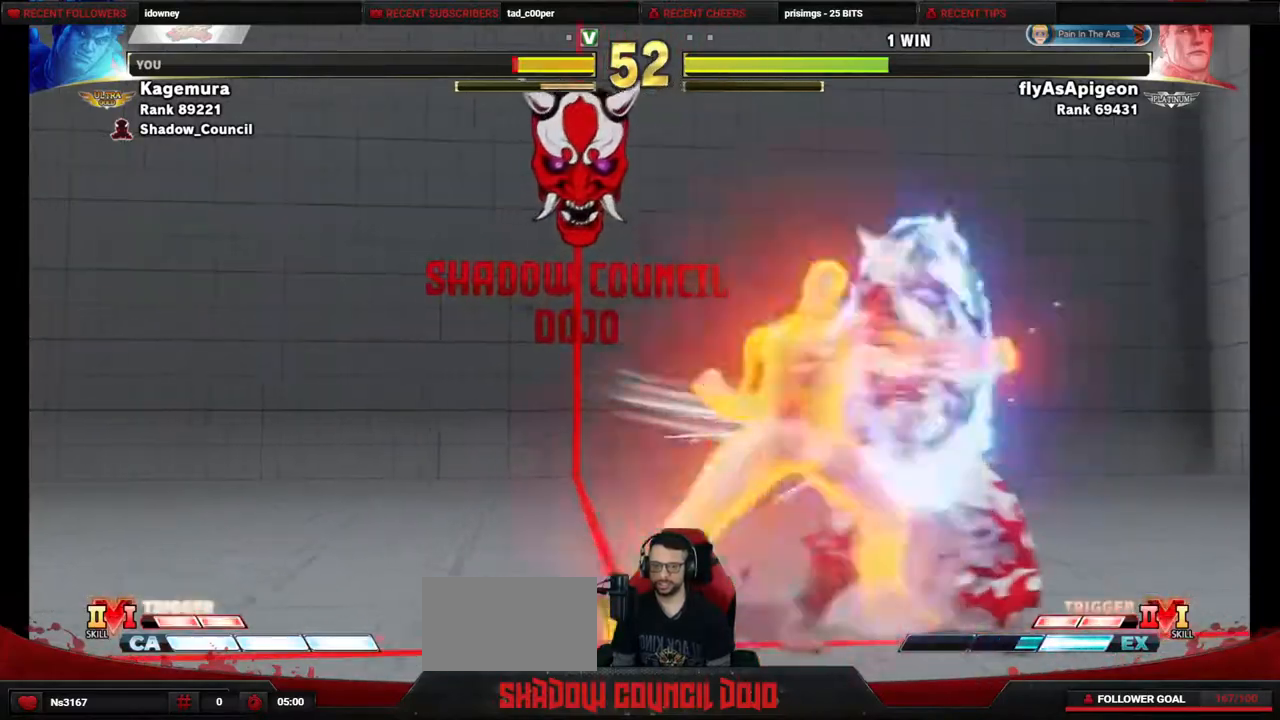
{"buttons": ["DPAD_RIGHT"], "events": []}
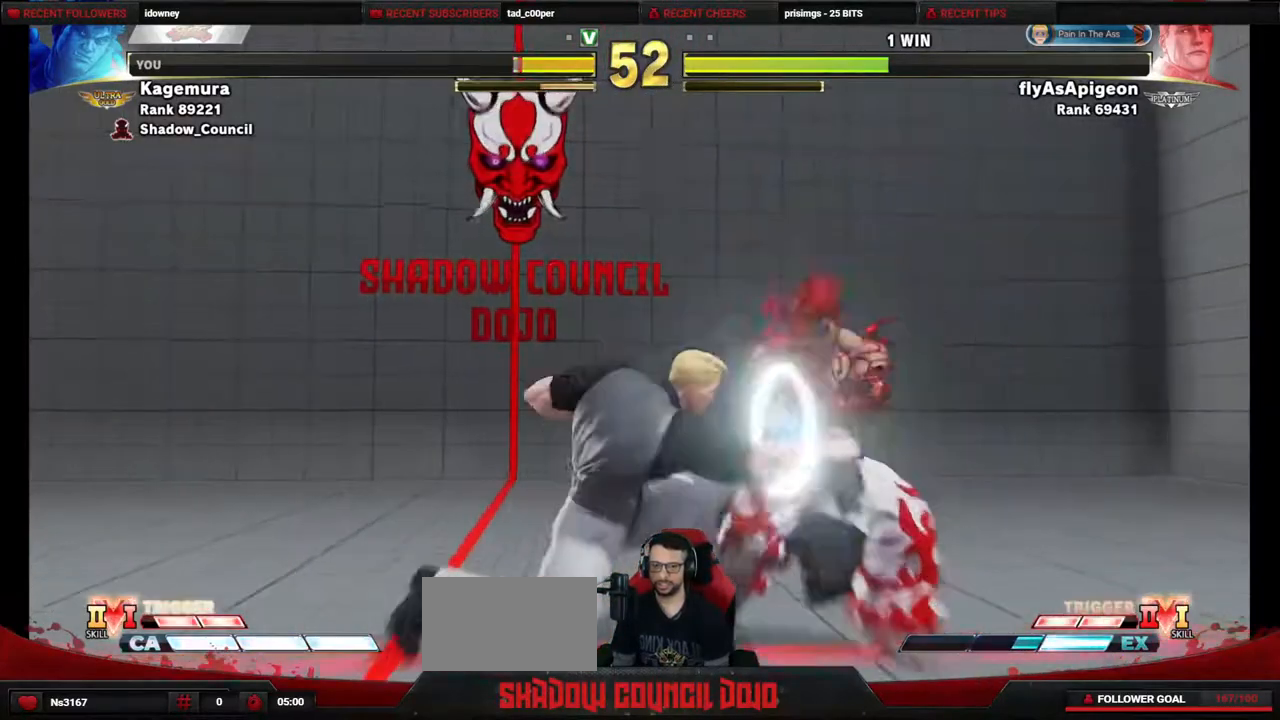
{"buttons": ["DPAD_DOWN", "DPAD_RIGHT"], "events": [[67, "CROSS", "down"], [67, "SQUARE", "down"], [117, "SQUARE", "up"], [133, "CROSS", "up"], [350, "DPAD_DOWN", "down"]]}
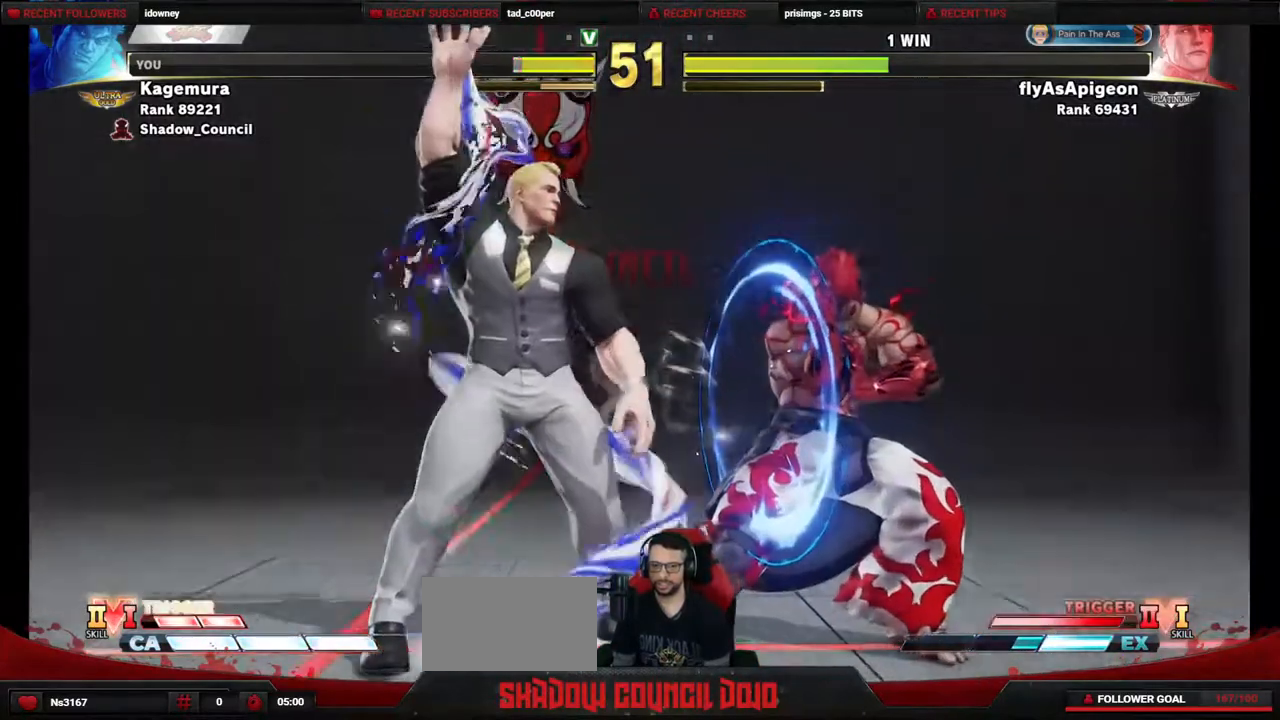
{"buttons": ["DPAD_DOWN", "DPAD_RIGHT"], "events": []}
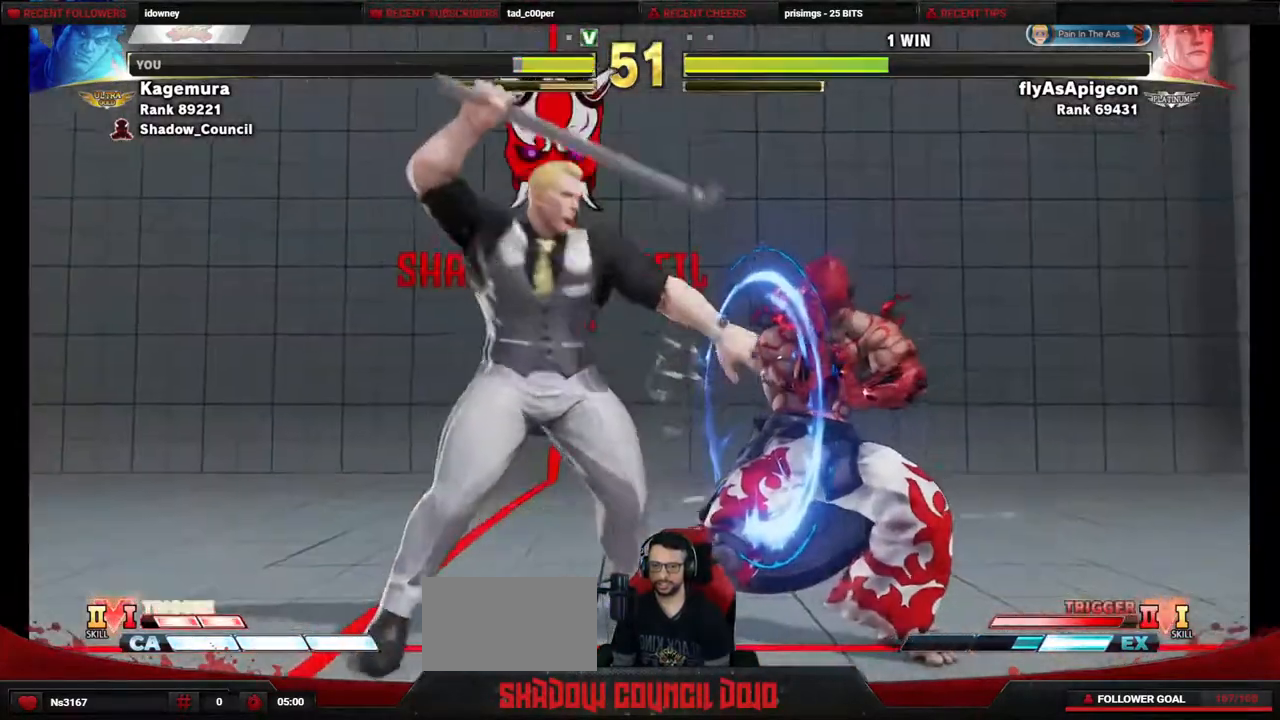
{"buttons": ["DPAD_DOWN", "DPAD_RIGHT"], "events": []}
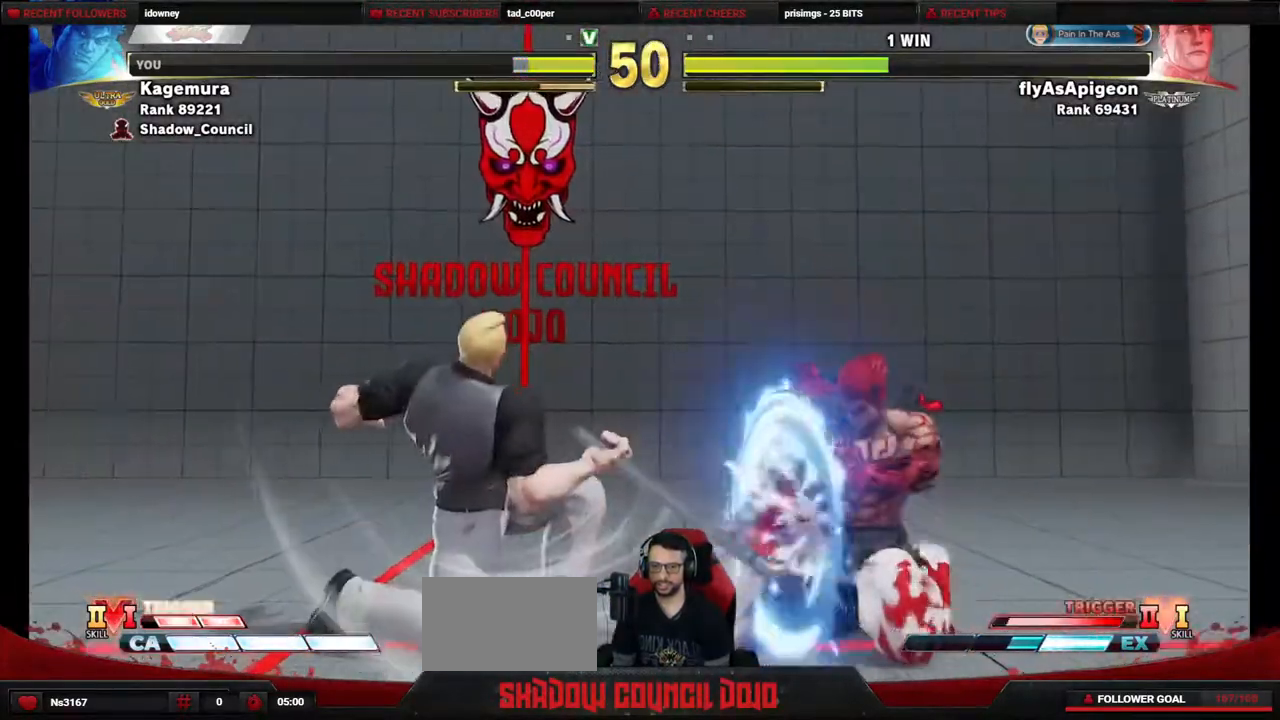
{"buttons": ["DPAD_UP", "DPAD_LEFT"], "events": [[333, "DPAD_RIGHT", "up"], [367, "DPAD_DOWN", "up"], [367, "DPAD_LEFT", "down"], [383, "DPAD_UP", "down"]]}
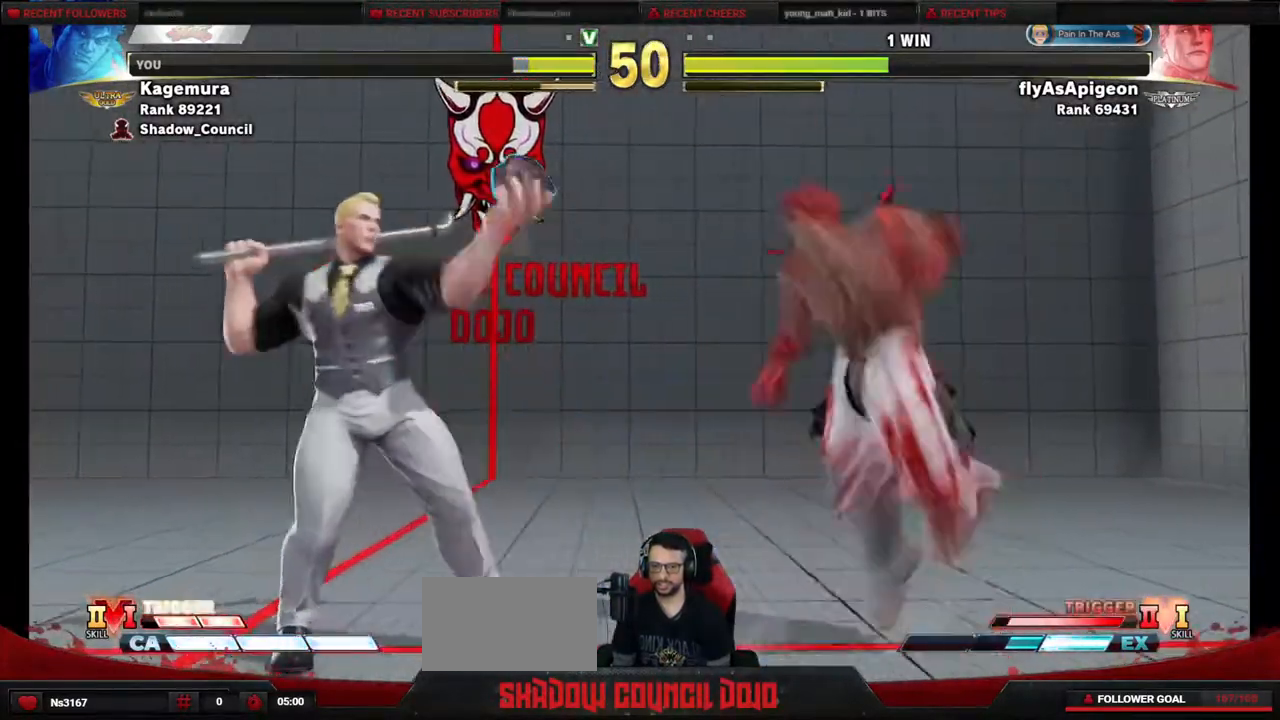
{"buttons": ["CIRCLE"], "events": [[183, "DPAD_LEFT", "up"], [217, "DPAD_UP", "up"], [400, "CIRCLE", "down"]]}
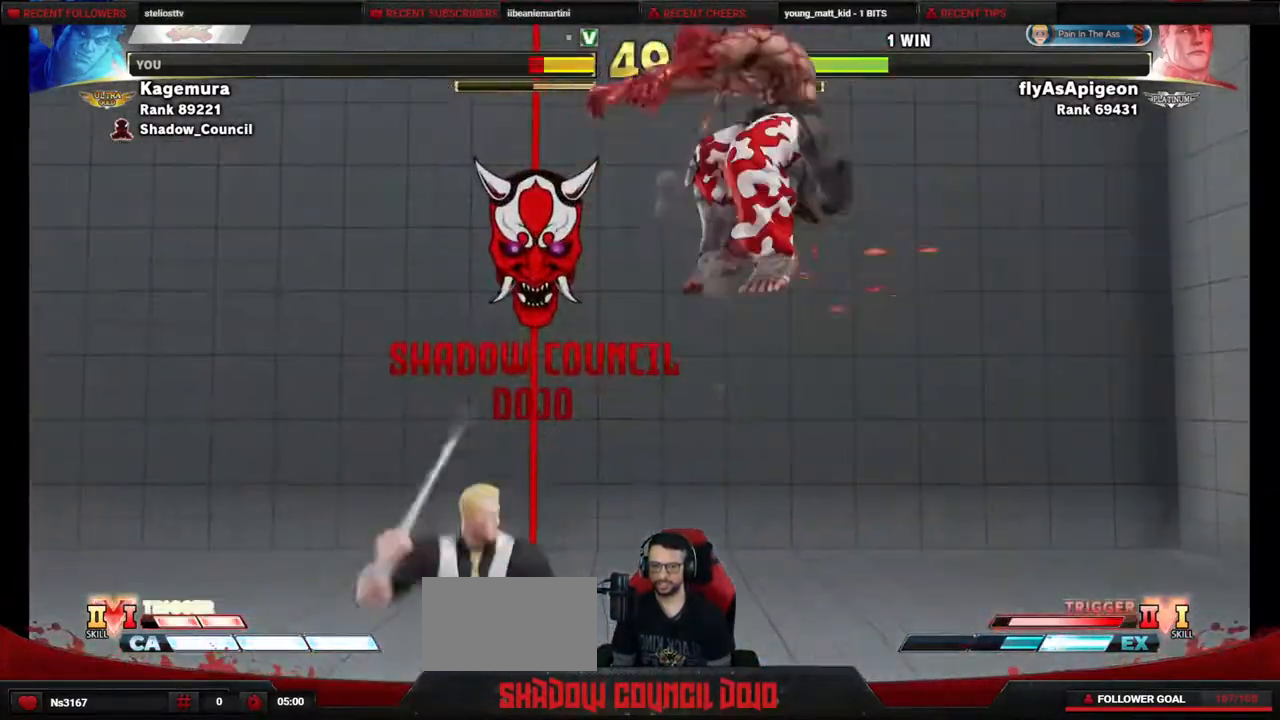
{"buttons": ["DPAD_RIGHT"], "events": [[83, "CIRCLE", "up"], [150, "DPAD_RIGHT", "down"], [183, "DPAD_DOWN", "down"], [317, "DPAD_DOWN", "up"], [350, "DPAD_DOWN", "down"], [483, "DPAD_DOWN", "up"]]}
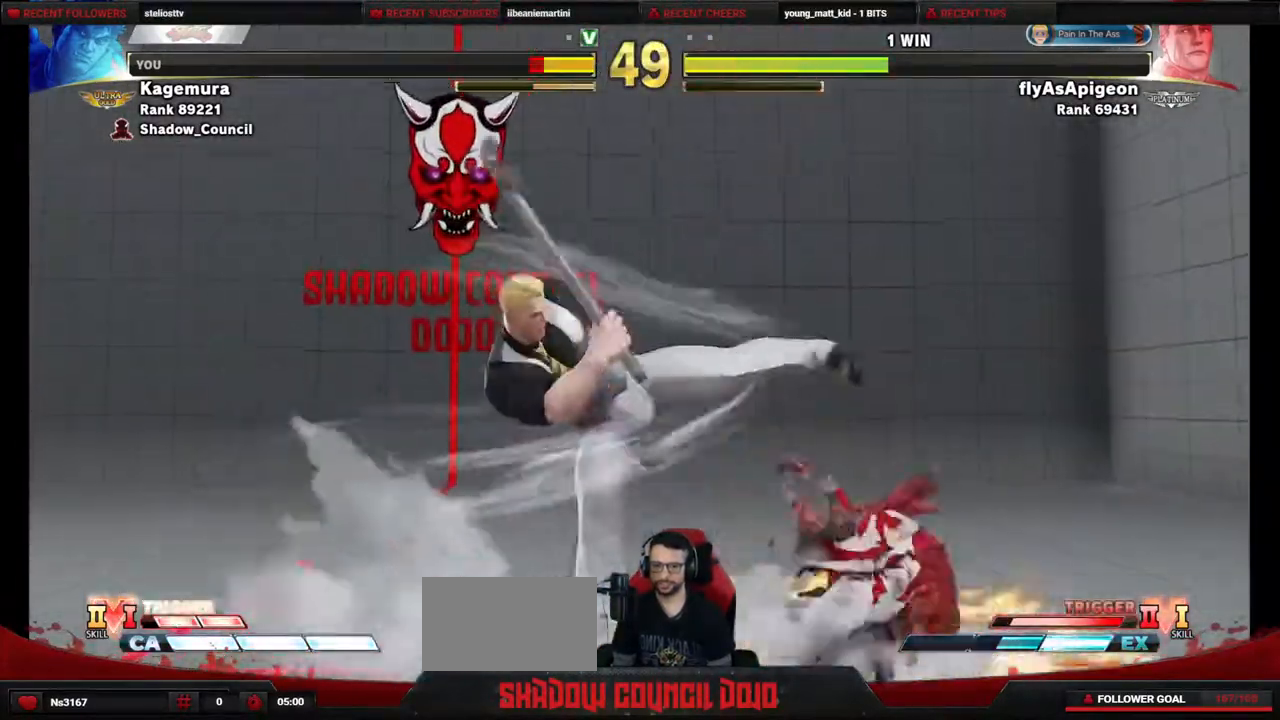
{"buttons": ["DPAD_RIGHT"], "events": [[50, "DPAD_DOWN", "down"], [133, "DPAD_DOWN", "up"], [183, "DPAD_RIGHT", "up"], [233, "DPAD_LEFT", "down"], [317, "DPAD_DOWN", "down"], [367, "DPAD_LEFT", "up"], [383, "DPAD_RIGHT", "down"], [433, "DPAD_DOWN", "up"]]}
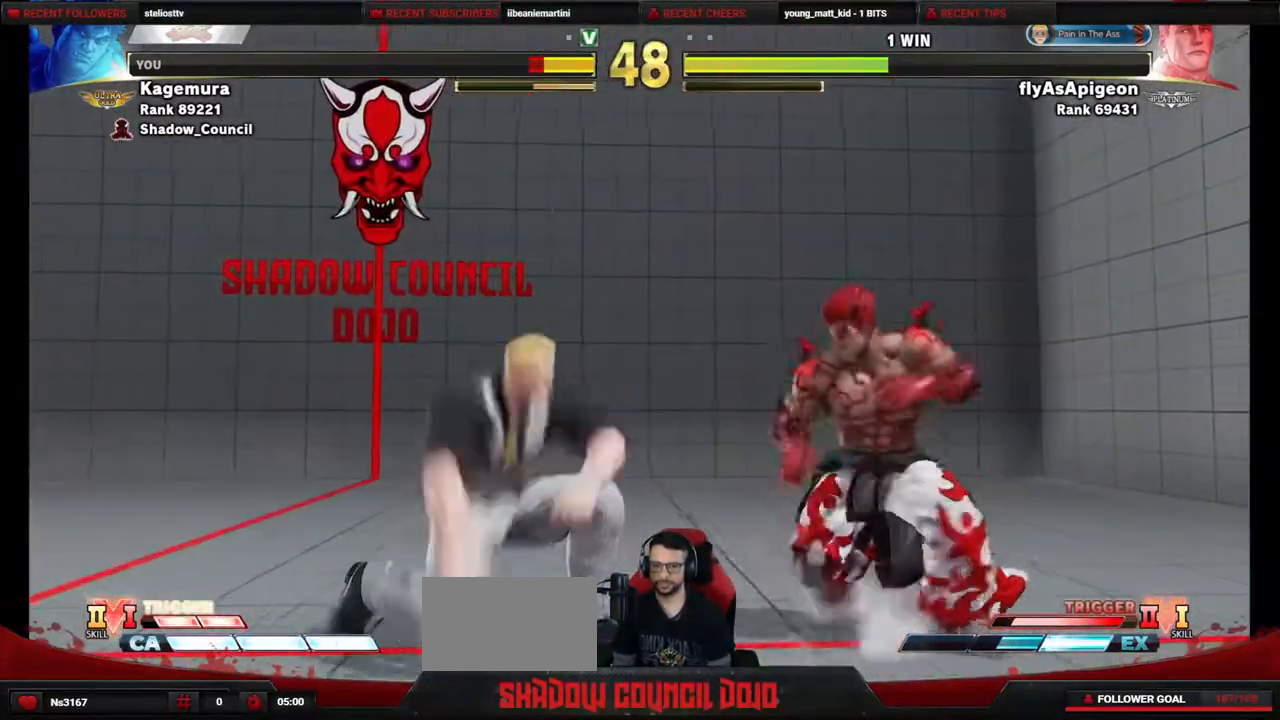
{"buttons": ["DPAD_LEFT"], "events": [[383, "DPAD_RIGHT", "up"], [433, "DPAD_LEFT", "down"]]}
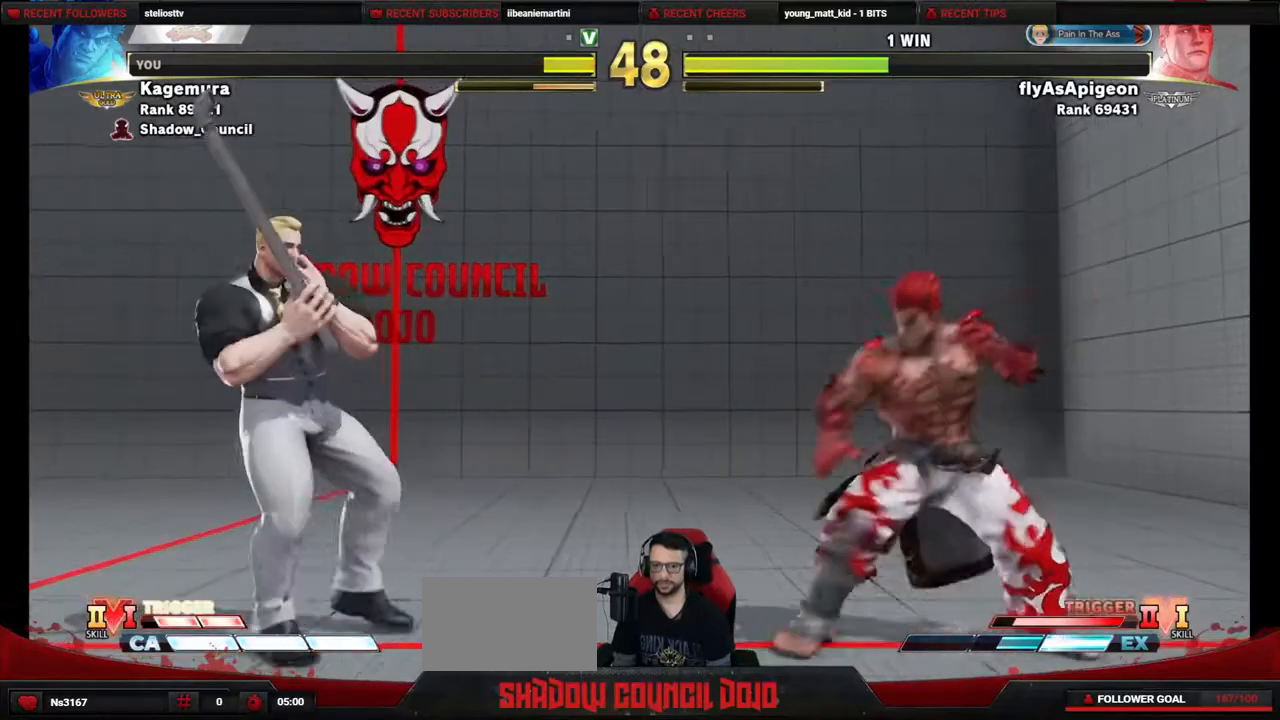
{"buttons": ["DPAD_DOWN", "DPAD_RIGHT"], "events": [[417, "DPAD_DOWN", "down"], [417, "DPAD_LEFT", "up"], [467, "DPAD_RIGHT", "down"]]}
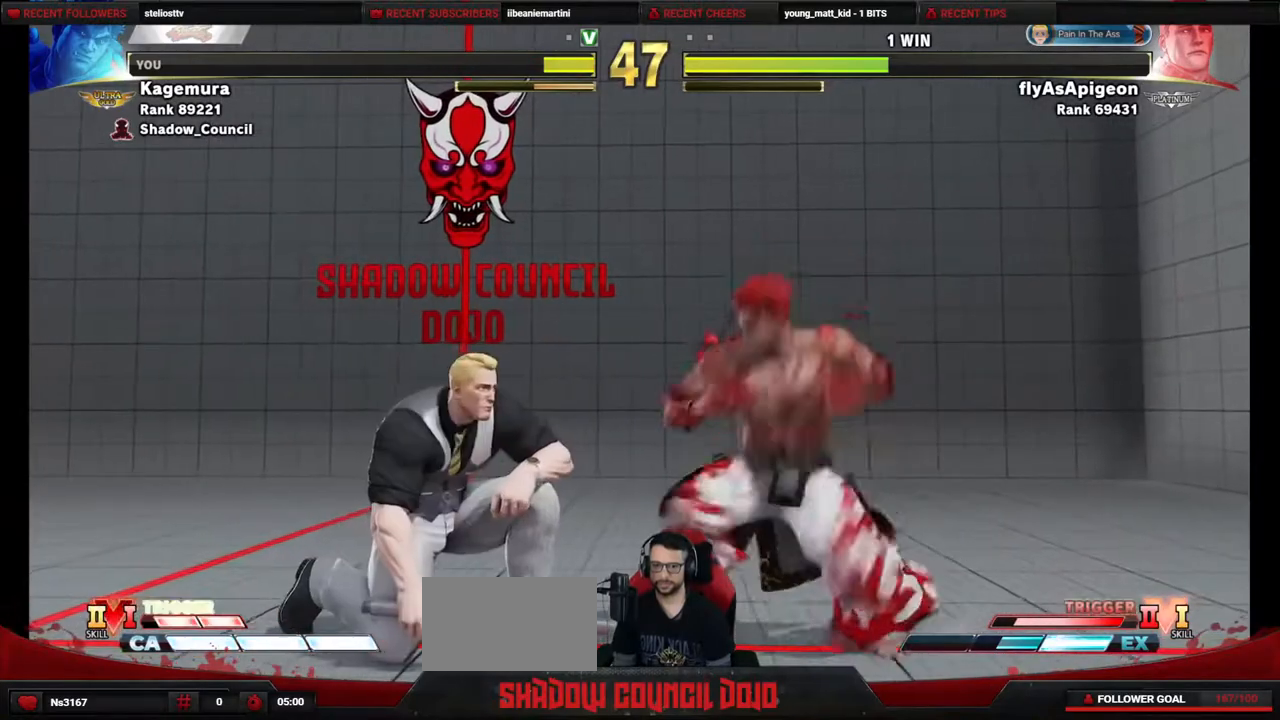
{"buttons": ["DPAD_DOWN", "DPAD_RIGHT"], "events": [[433, "SQUARE", "down"], [483, "SQUARE", "up"]]}
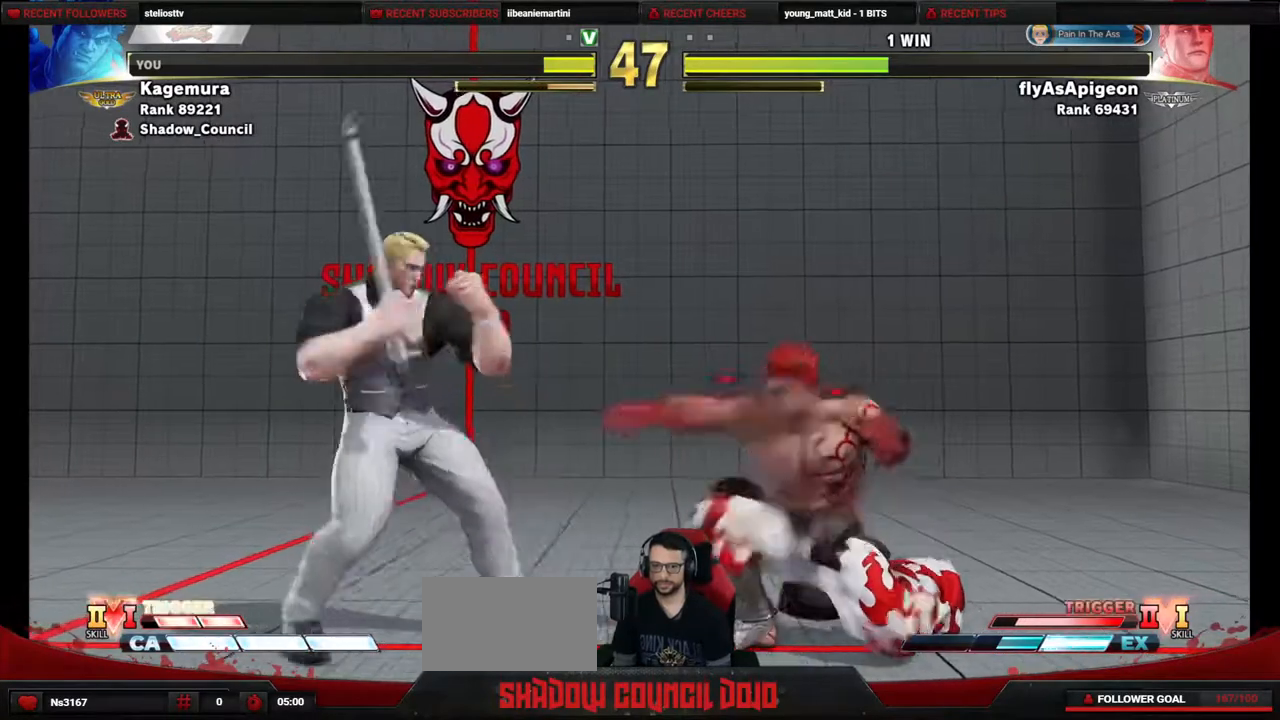
{"buttons": ["DPAD_DOWN", "DPAD_RIGHT"], "events": []}
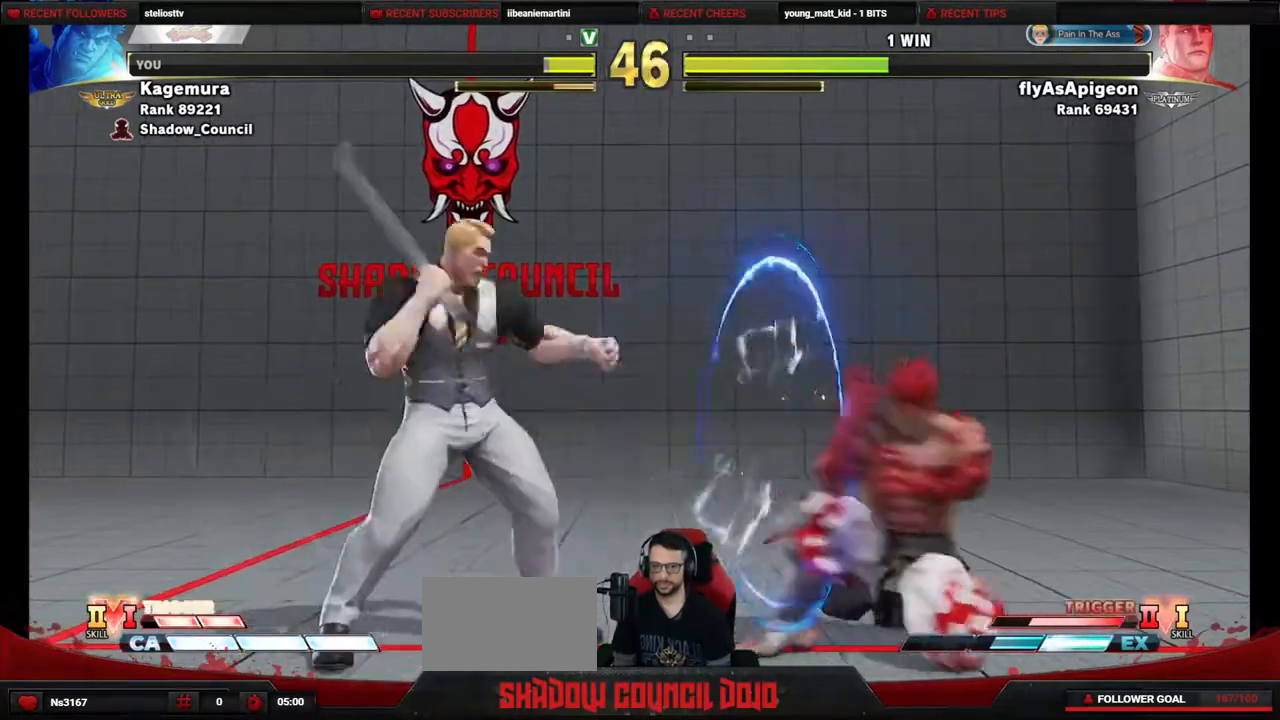
{"buttons": ["DPAD_DOWN", "DPAD_RIGHT"], "events": [[183, "DPAD_RIGHT", "up"], [250, "DPAD_RIGHT", "down"]]}
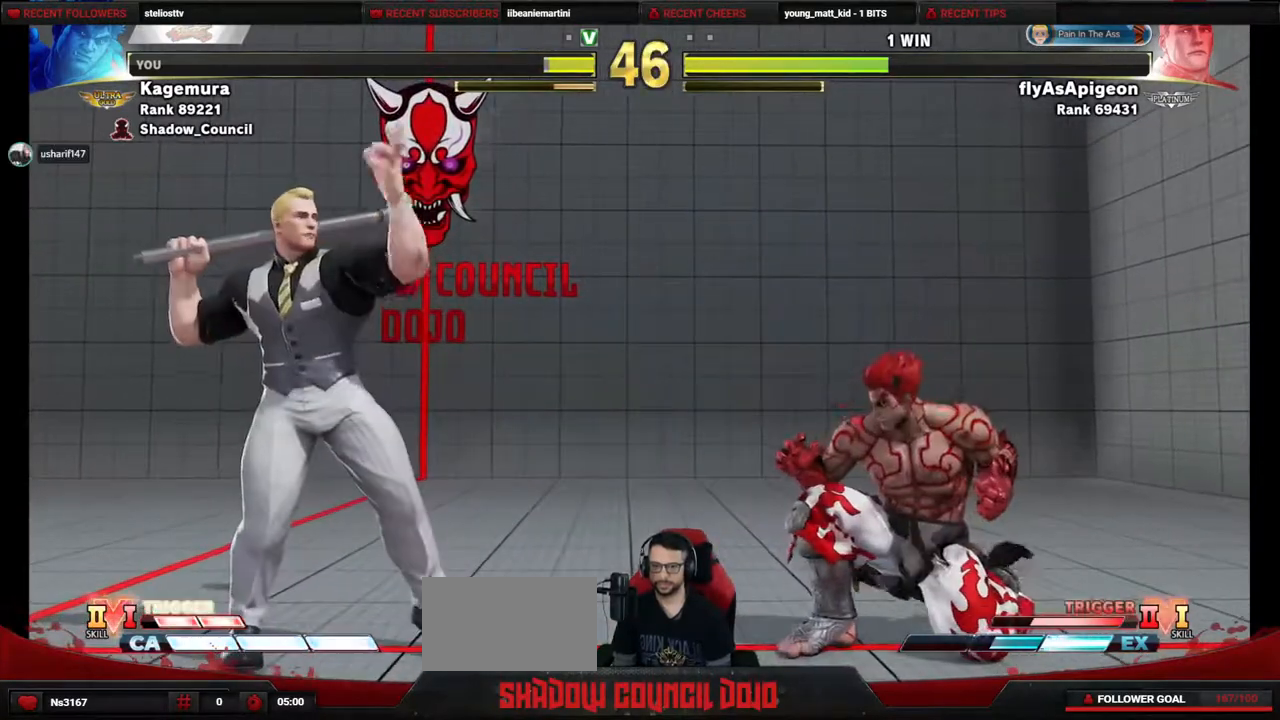
{"buttons": [], "events": [[17, "DPAD_RIGHT", "up"], [33, "DPAD_DOWN", "up"], [33, "DPAD_LEFT", "down"], [283, "DPAD_DOWN", "down"], [317, "DPAD_LEFT", "up"], [350, "DPAD_LEFT", "down"], [383, "L1", "down"], [400, "DPAD_DOWN", "up"], [450, "L1", "up"], [500, "DPAD_LEFT", "up"]]}
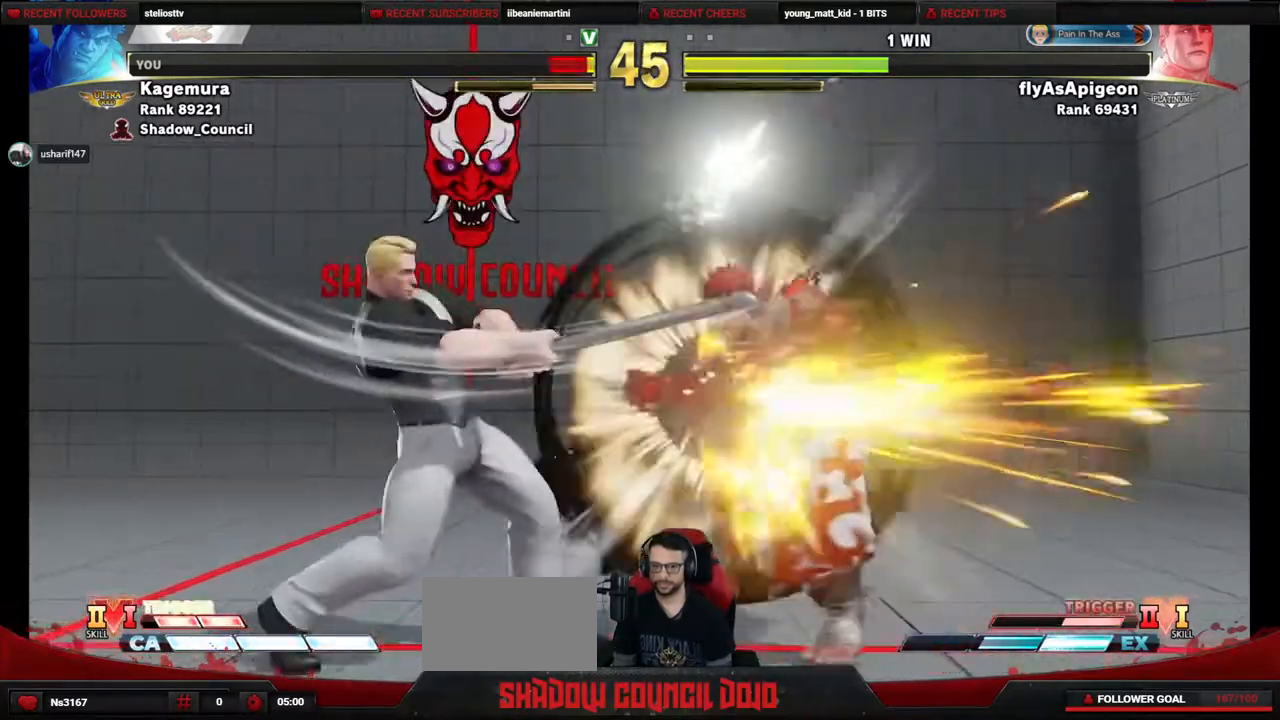
{"buttons": ["DPAD_DOWN", "DPAD_RIGHT"], "events": [[217, "DPAD_LEFT", "down"], [333, "DPAD_DOWN", "down"], [417, "DPAD_LEFT", "up"], [417, "DPAD_RIGHT", "down"], [467, "DPAD_DOWN", "up"], [500, "DPAD_DOWN", "down"]]}
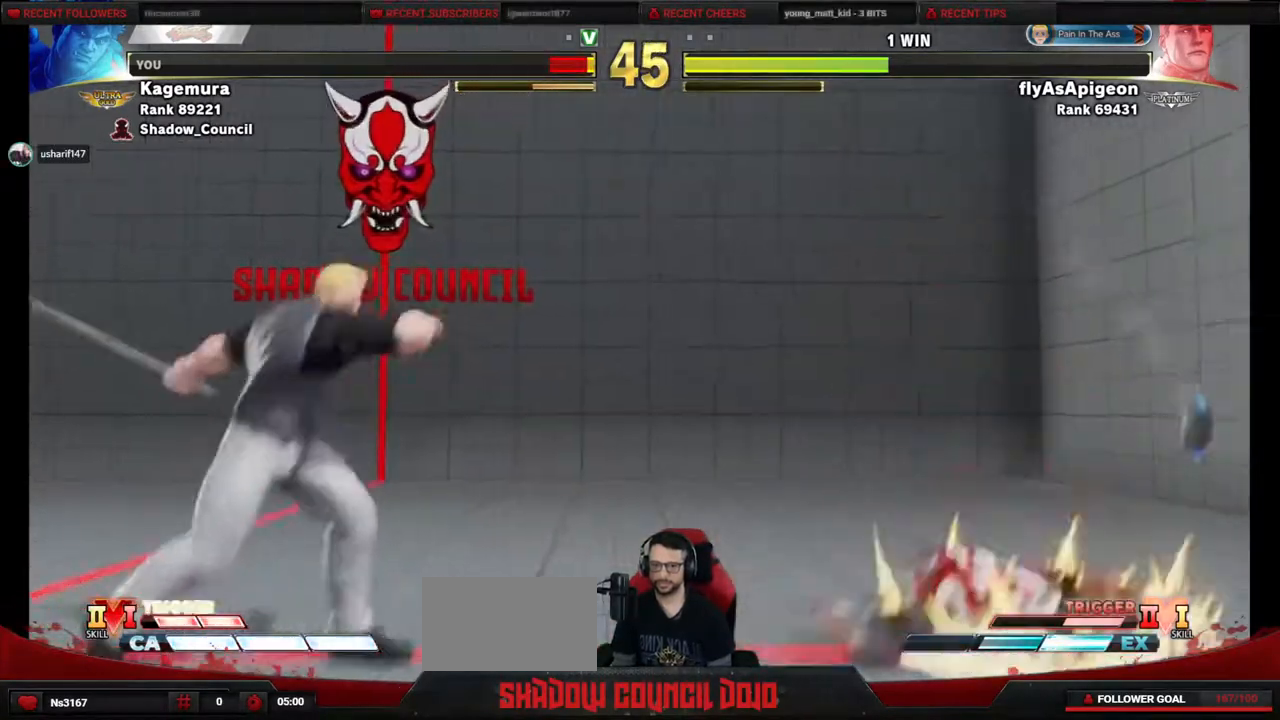
{"buttons": ["DPAD_DOWN", "DPAD_LEFT"], "events": [[133, "DPAD_DOWN", "up"], [183, "DPAD_DOWN", "down"], [333, "DPAD_DOWN", "up"], [367, "DPAD_RIGHT", "up"], [383, "DPAD_LEFT", "down"], [450, "DPAD_DOWN", "down"]]}
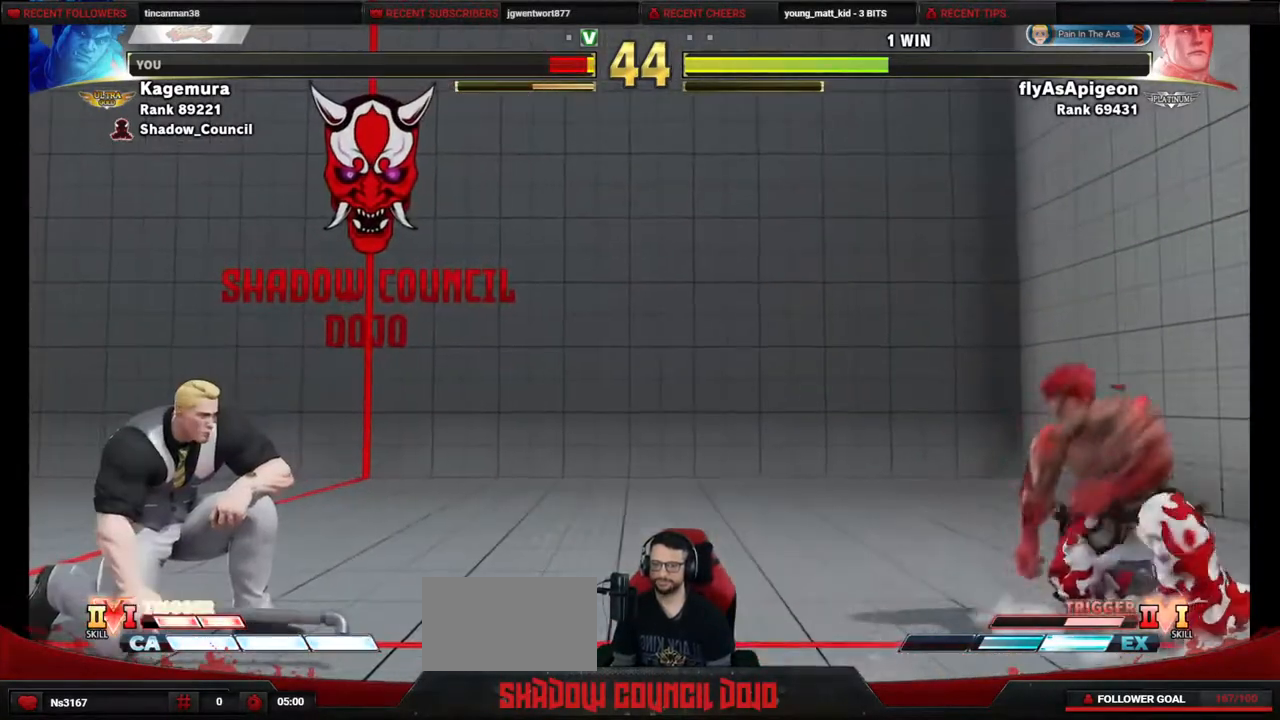
{"buttons": ["R1", "DPAD_RIGHT"], "events": [[17, "DPAD_LEFT", "up"], [33, "DPAD_RIGHT", "down"], [67, "DPAD_DOWN", "up"], [117, "R1", "down"]]}
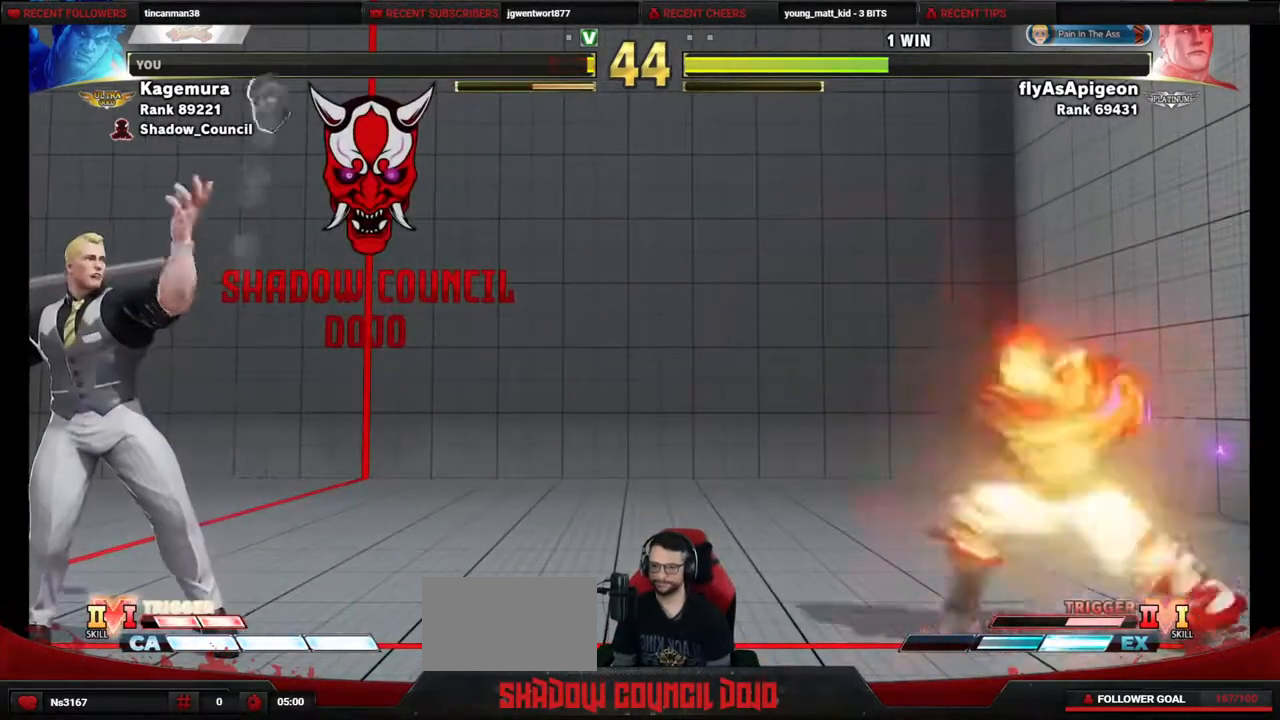
{"buttons": ["DPAD_RIGHT"], "events": [[433, "R1", "up"]]}
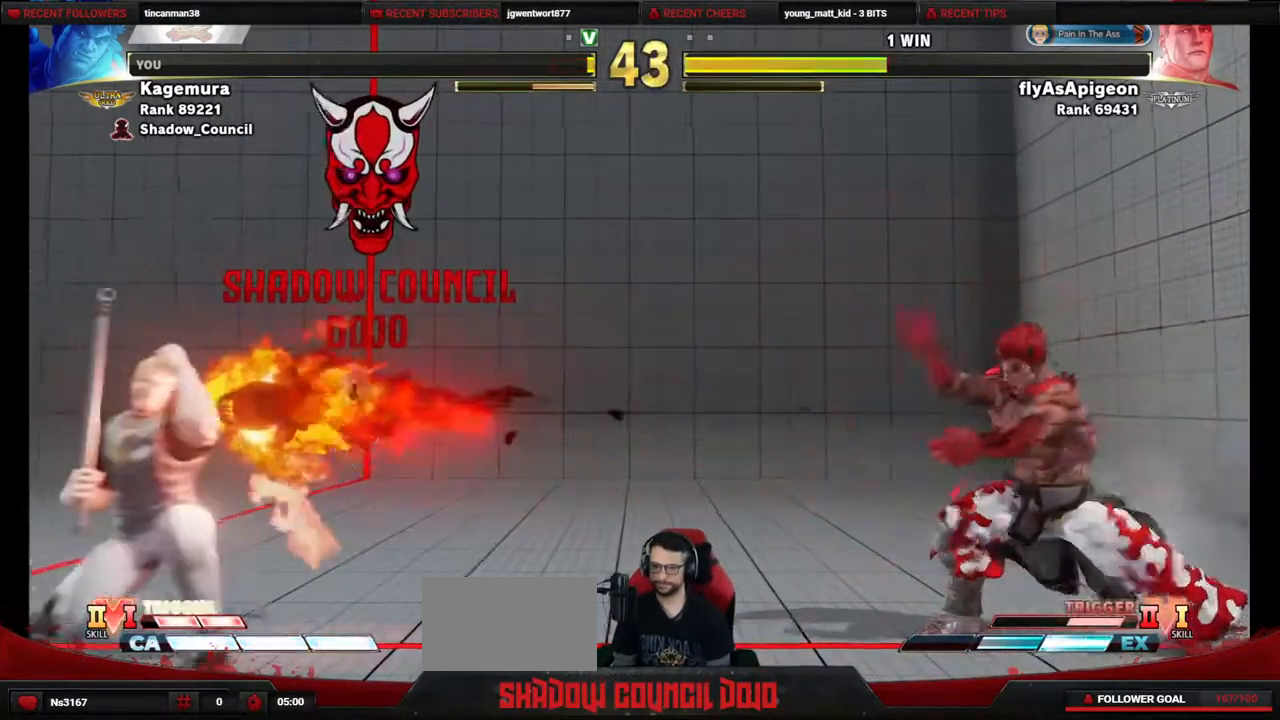
{"buttons": ["DPAD_DOWN", "DPAD_LEFT"], "events": [[367, "DPAD_RIGHT", "up"], [400, "DPAD_LEFT", "down"], [450, "DPAD_DOWN", "down"]]}
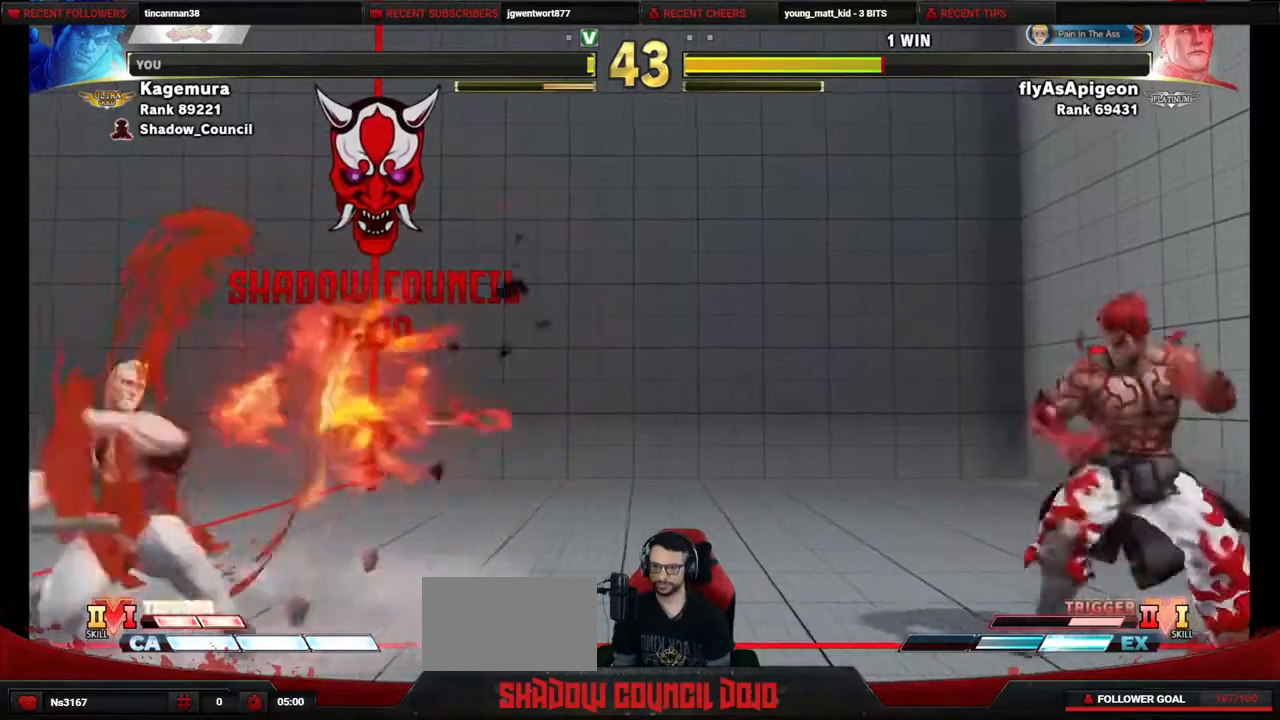
{"buttons": ["R1", "DPAD_RIGHT"], "events": [[17, "DPAD_LEFT", "up"], [50, "DPAD_RIGHT", "down"], [67, "DPAD_DOWN", "up"], [100, "R1", "down"]]}
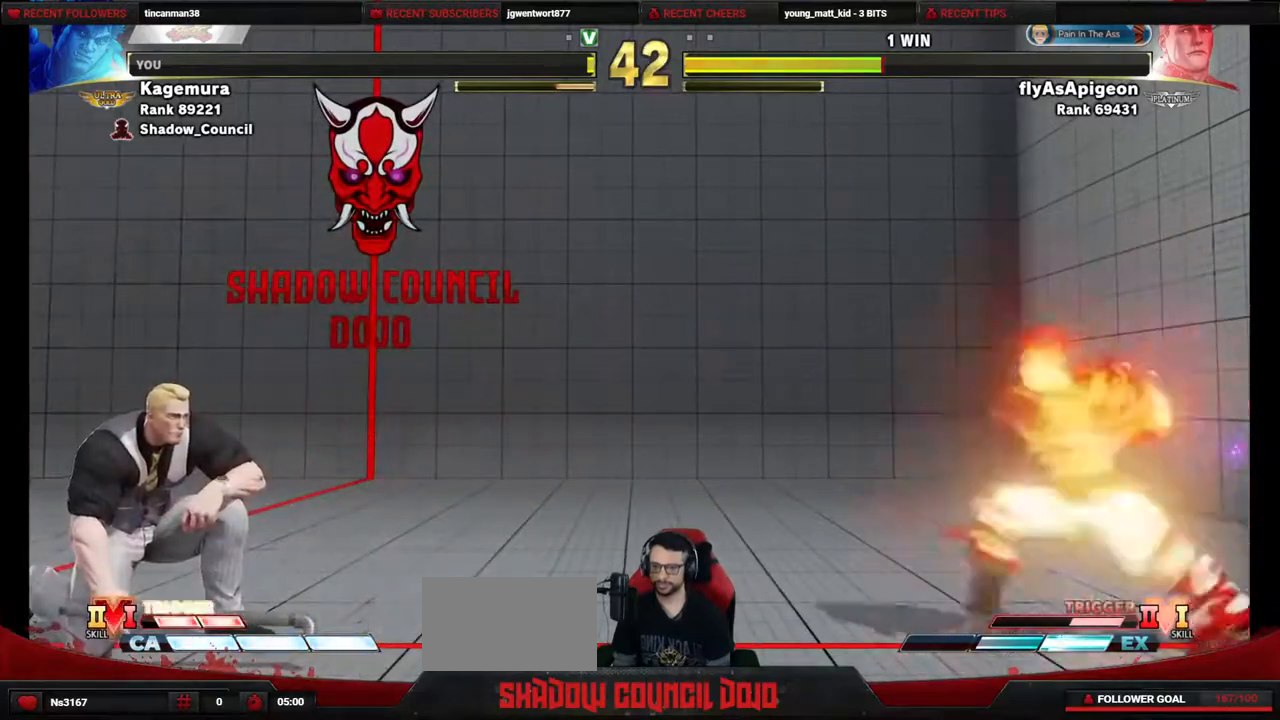
{"buttons": ["DPAD_LEFT"], "events": [[383, "DPAD_RIGHT", "up"], [417, "DPAD_LEFT", "down"], [417, "R1", "up"]]}
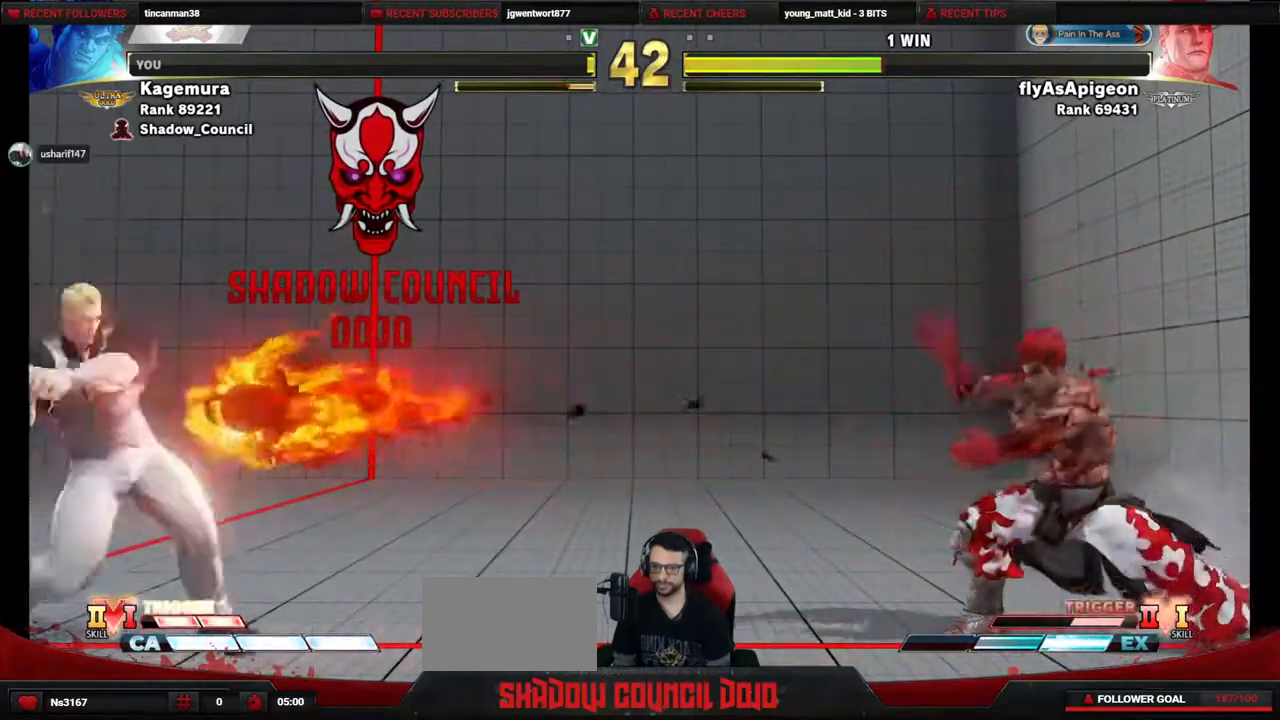
{"buttons": ["R1", "DPAD_RIGHT"], "events": [[50, "DPAD_DOWN", "down"], [117, "DPAD_LEFT", "up"], [133, "DPAD_RIGHT", "down"], [200, "DPAD_DOWN", "up"], [217, "R1", "down"], [317, "R1", "up"], [367, "R1", "down"]]}
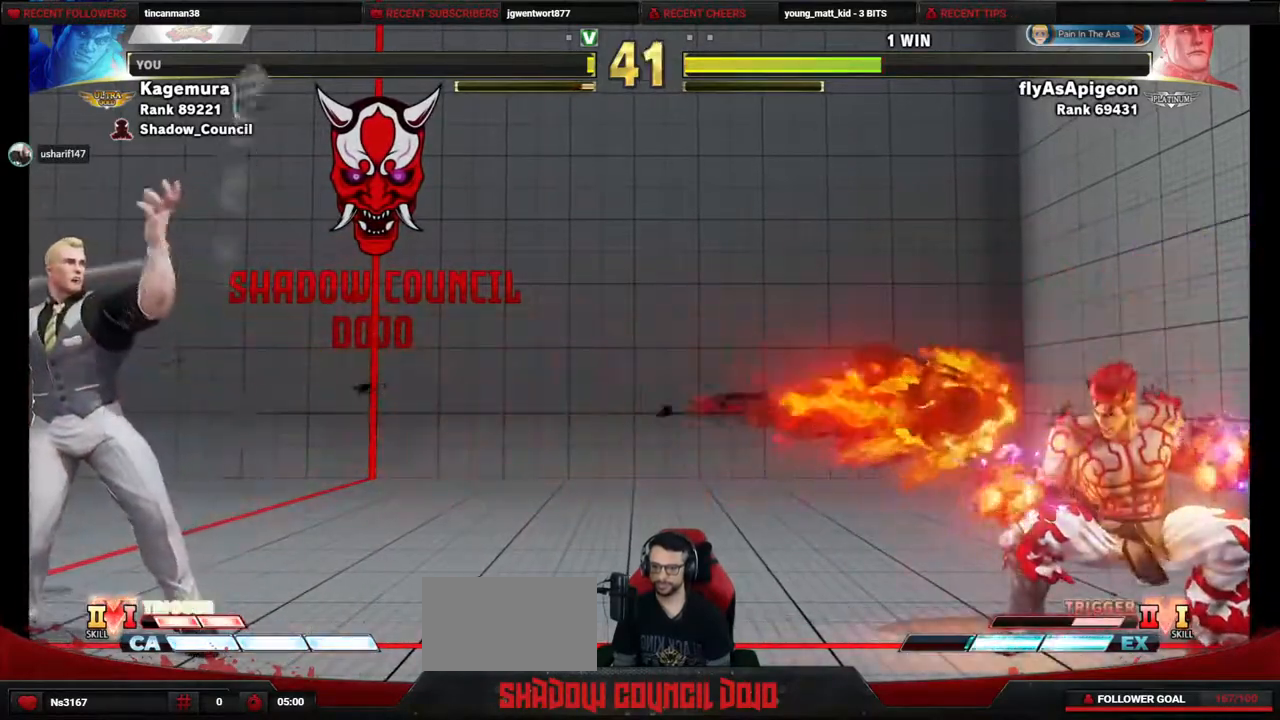
{"buttons": ["DPAD_RIGHT"], "events": [[33, "R1", "up"], [100, "DPAD_DOWN", "down"], [500, "DPAD_DOWN", "up"]]}
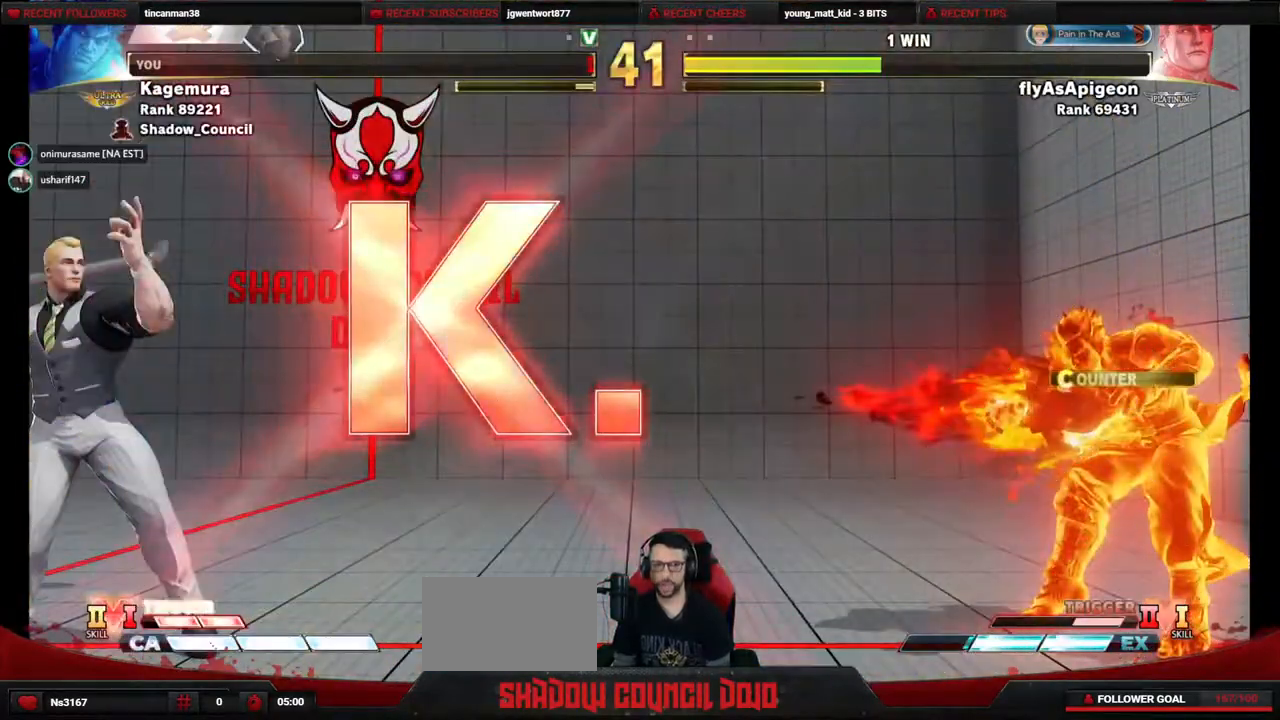
{"buttons": [], "events": [[17, "DPAD_RIGHT", "up"]]}